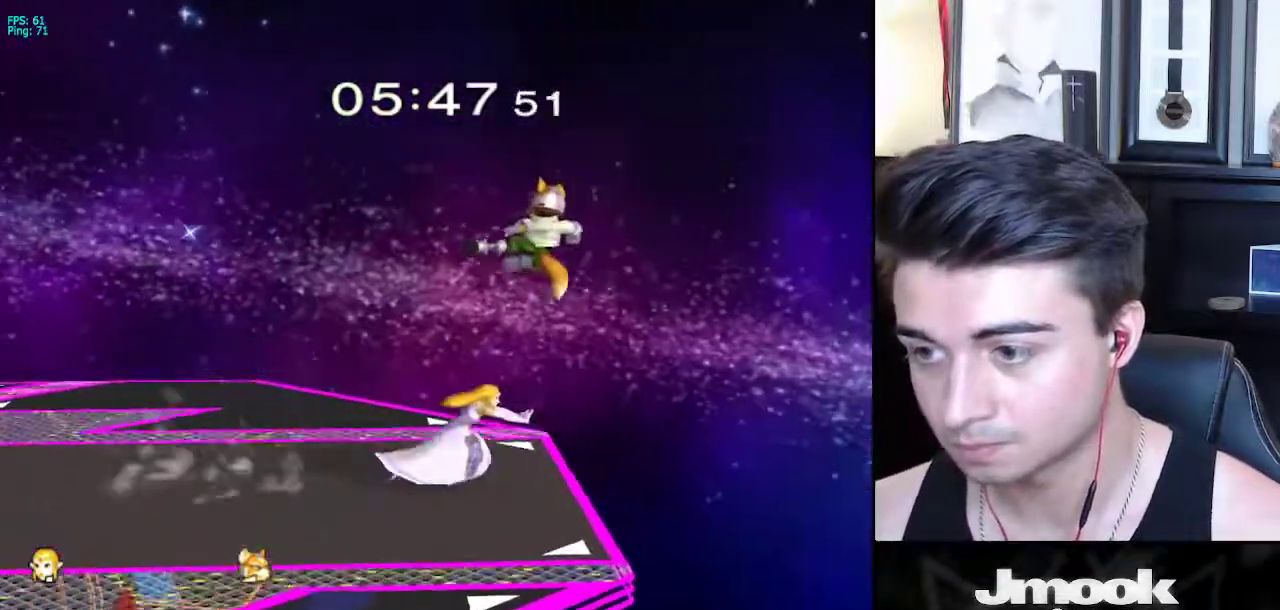
Gameplay with a controller (Nintendo layout); each line is a JSON object with the inputs held at the frame after it. "events" lists button and stick changes between this image and that frame as [ms after this image, input, new state], when the widget could be followed in between. Not read: L3 R3 START.
{"buttons": ["L1"], "left_stick": "down", "right_stick": "center", "events": [[167, "A", "up"], [183, "left_stick", "down"], [217, "L1", "down"]]}
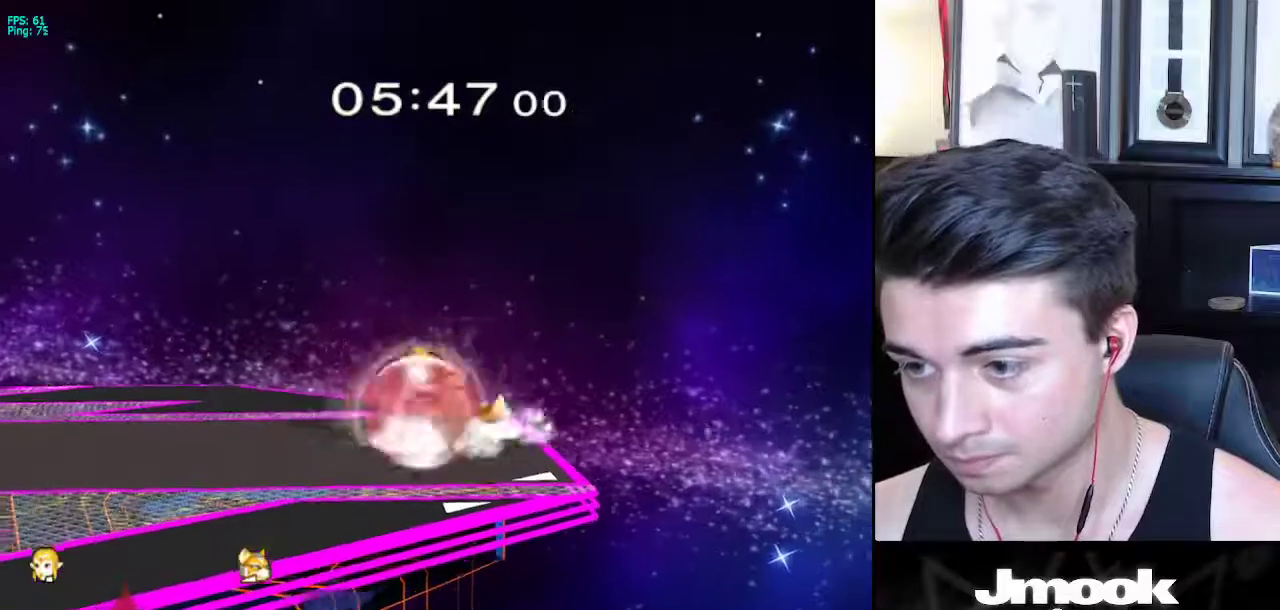
{"buttons": [], "left_stick": "center", "right_stick": "center", "events": [[133, "left_stick", "center"], [183, "right_stick", "left"], [367, "right_stick", "center"], [467, "L1", "up"]]}
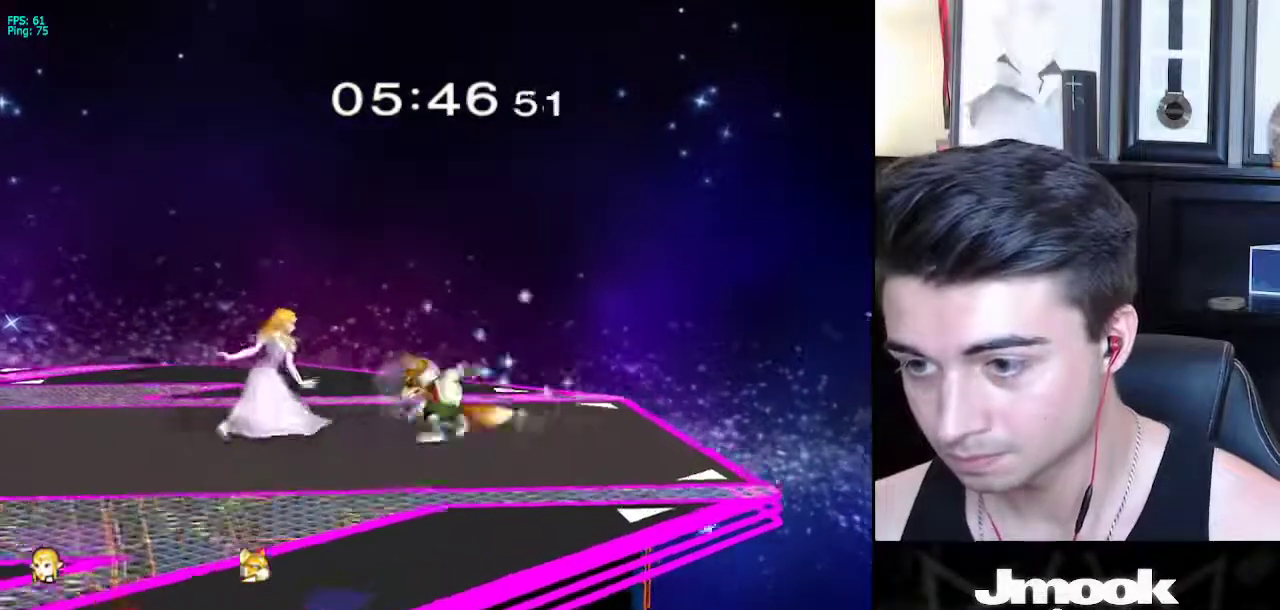
{"buttons": [], "left_stick": "down", "right_stick": "down", "events": [[83, "left_stick", "down"], [267, "right_stick", "down-left"], [317, "right_stick", "center"], [483, "right_stick", "down"]]}
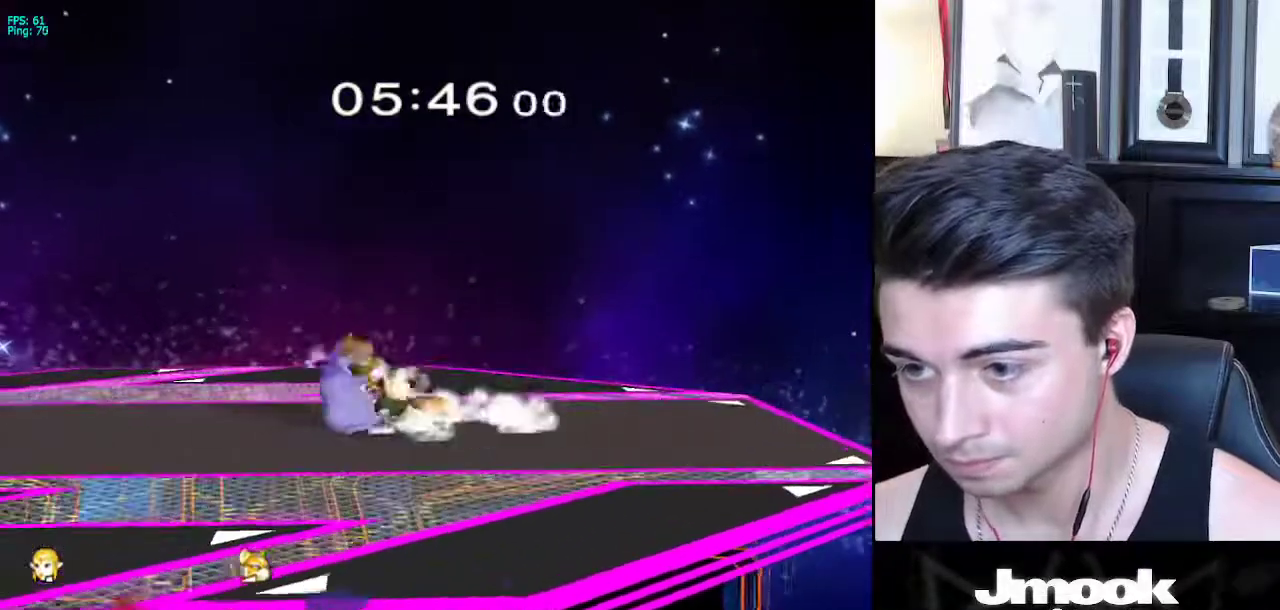
{"buttons": [], "left_stick": "down", "right_stick": "center", "events": [[67, "right_stick", "center"], [117, "right_stick", "down-left"], [183, "right_stick", "center"]]}
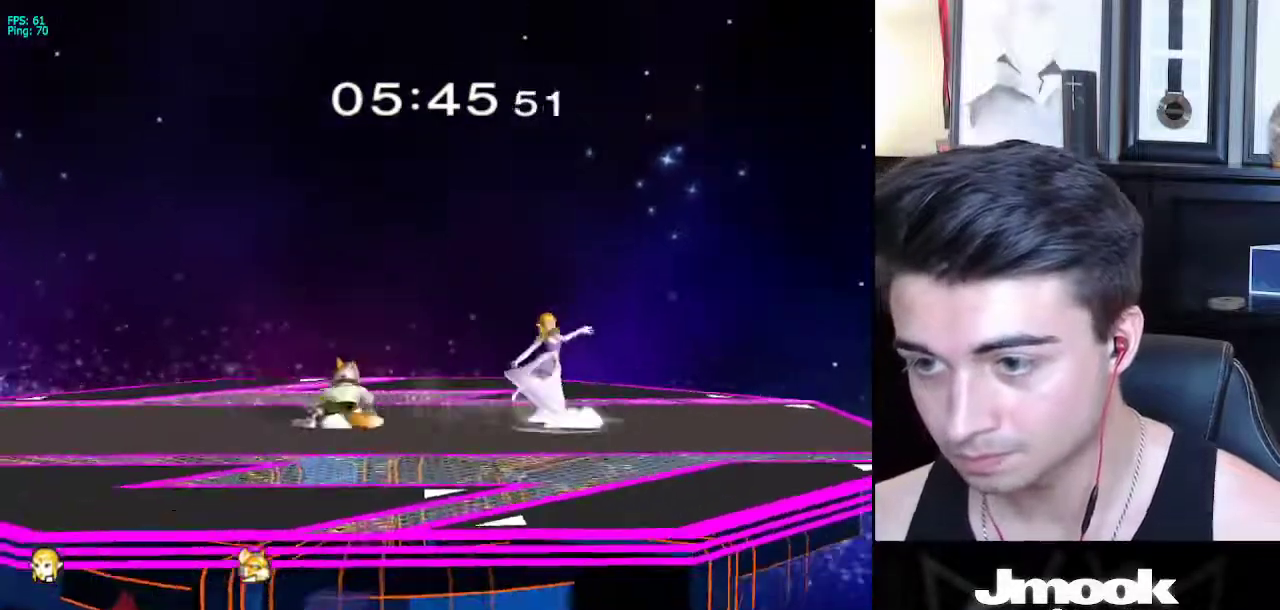
{"buttons": [], "left_stick": "down", "right_stick": "center", "events": [[50, "left_stick", "center"], [317, "left_stick", "down"]]}
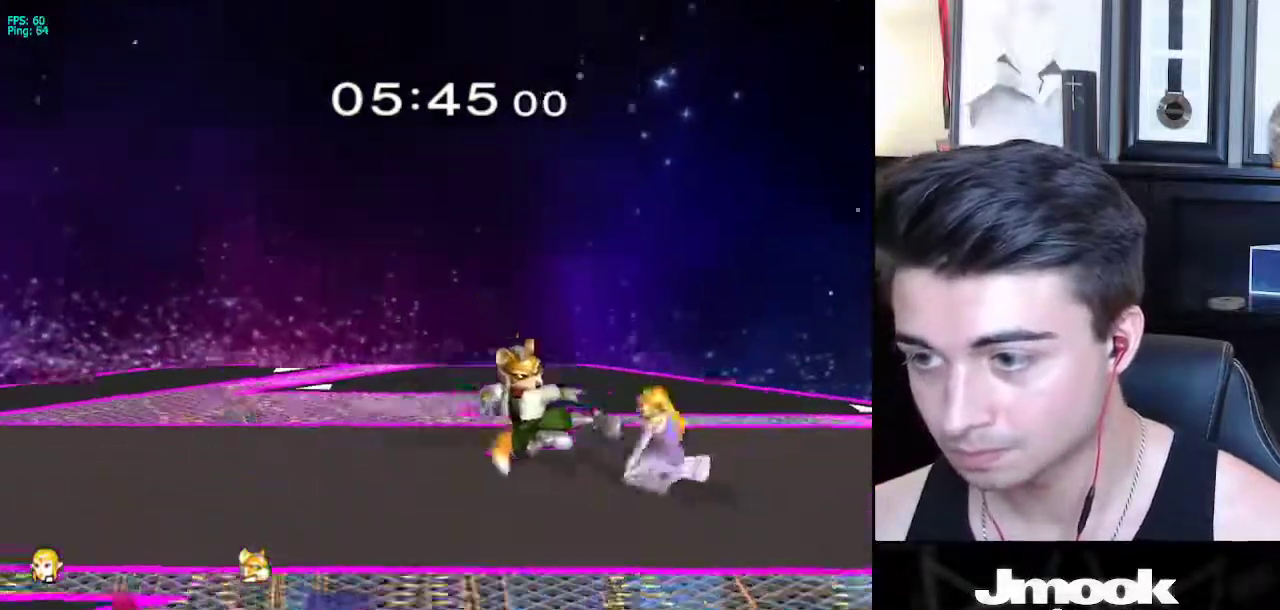
{"buttons": [], "left_stick": "center", "right_stick": "center", "events": [[83, "right_stick", "down-left"], [250, "right_stick", "center"], [433, "left_stick", "center"]]}
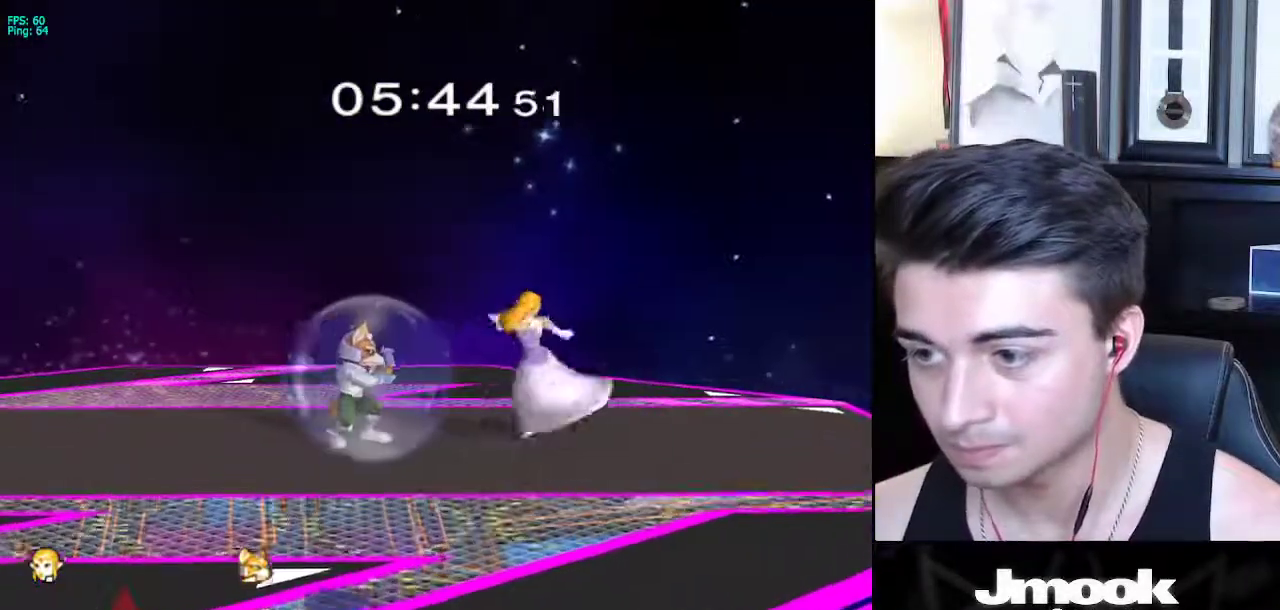
{"buttons": [], "left_stick": "right", "right_stick": "left", "events": [[233, "left_stick", "right"], [267, "X", "down"], [333, "X", "up"], [333, "left_stick", "left"], [367, "right_stick", "left"], [400, "left_stick", "right"]]}
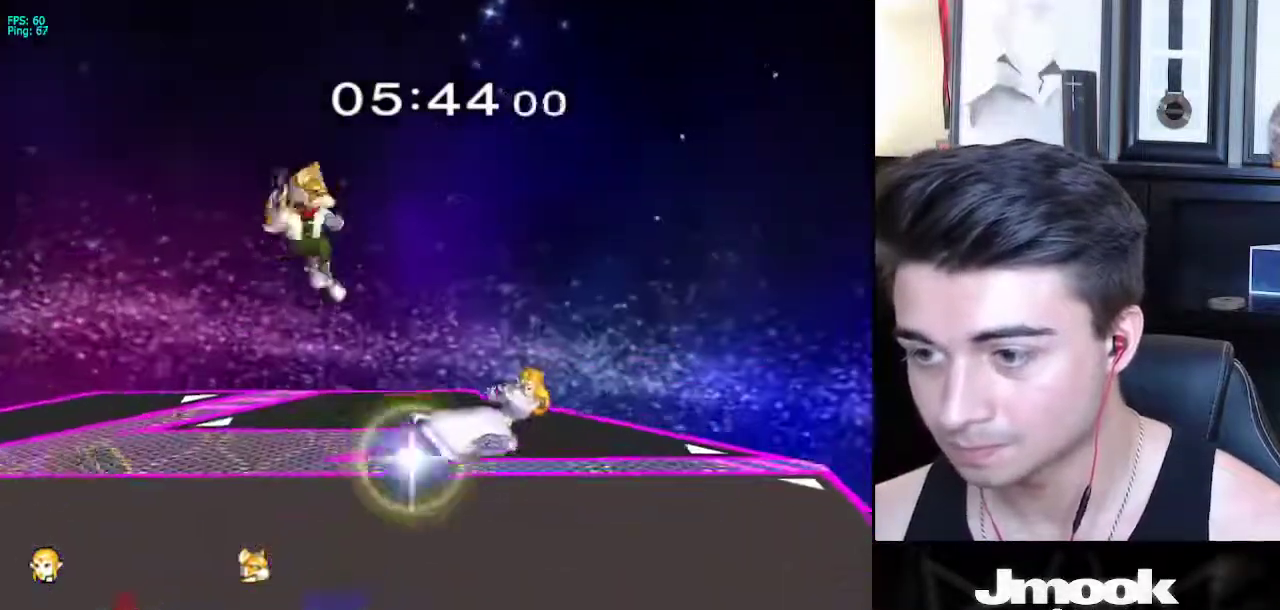
{"buttons": ["L1"], "left_stick": "down-left", "right_stick": "left", "events": [[67, "right_stick", "down-left"], [183, "right_stick", "center"], [267, "left_stick", "left"], [400, "left_stick", "down-left"], [433, "right_stick", "left"], [500, "L1", "down"]]}
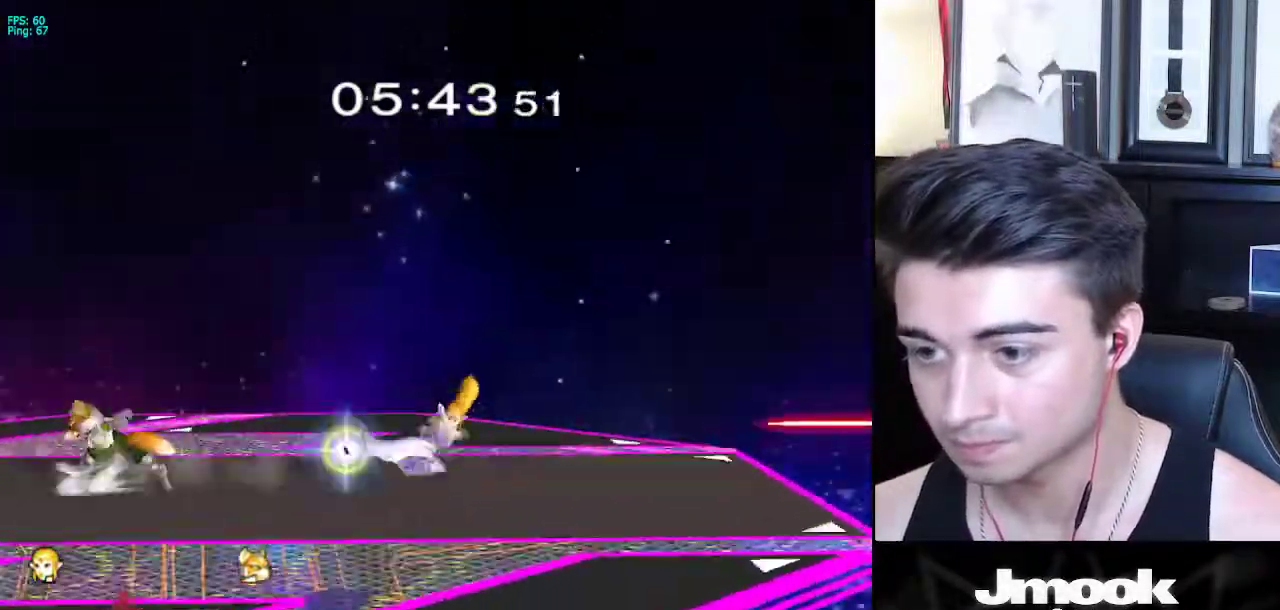
{"buttons": [], "left_stick": "down", "right_stick": "center", "events": [[33, "right_stick", "center"], [67, "left_stick", "center"], [117, "L1", "up"], [150, "left_stick", "down"], [283, "X", "down"], [350, "X", "up"], [383, "R1", "down"], [500, "R1", "up"]]}
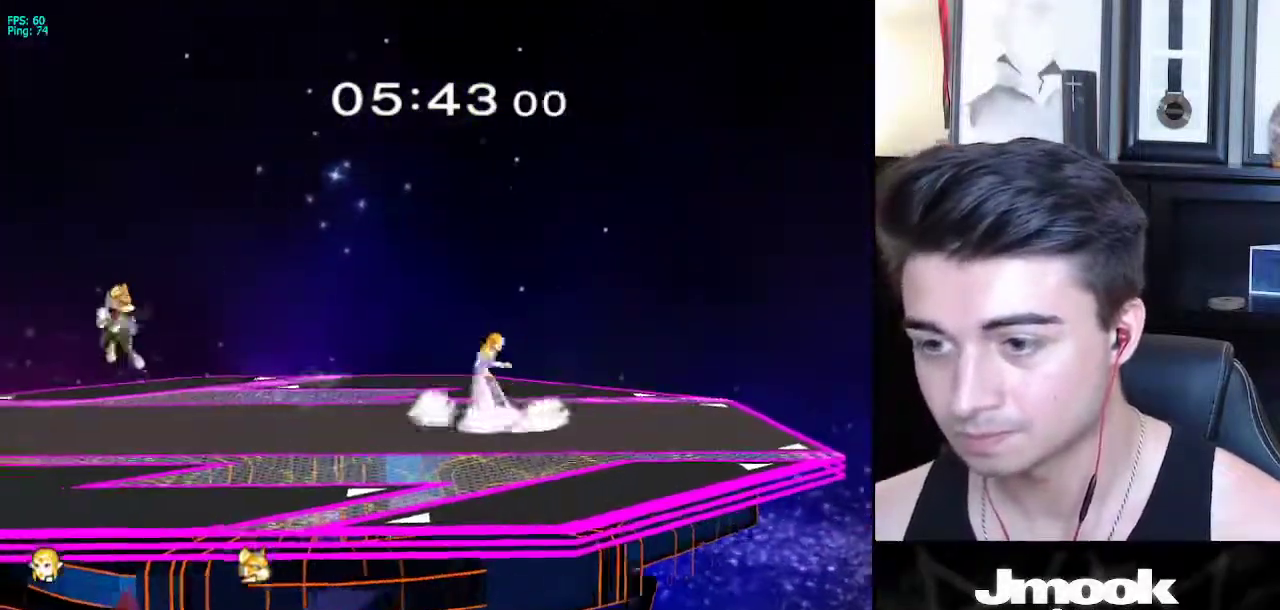
{"buttons": [], "left_stick": "down-left", "right_stick": "center", "events": [[133, "X", "down"], [167, "X", "up"], [233, "R1", "down"], [267, "left_stick", "left"], [333, "R1", "up"], [333, "left_stick", "center"], [433, "X", "down"], [433, "left_stick", "down"], [483, "X", "up"], [483, "left_stick", "down-left"]]}
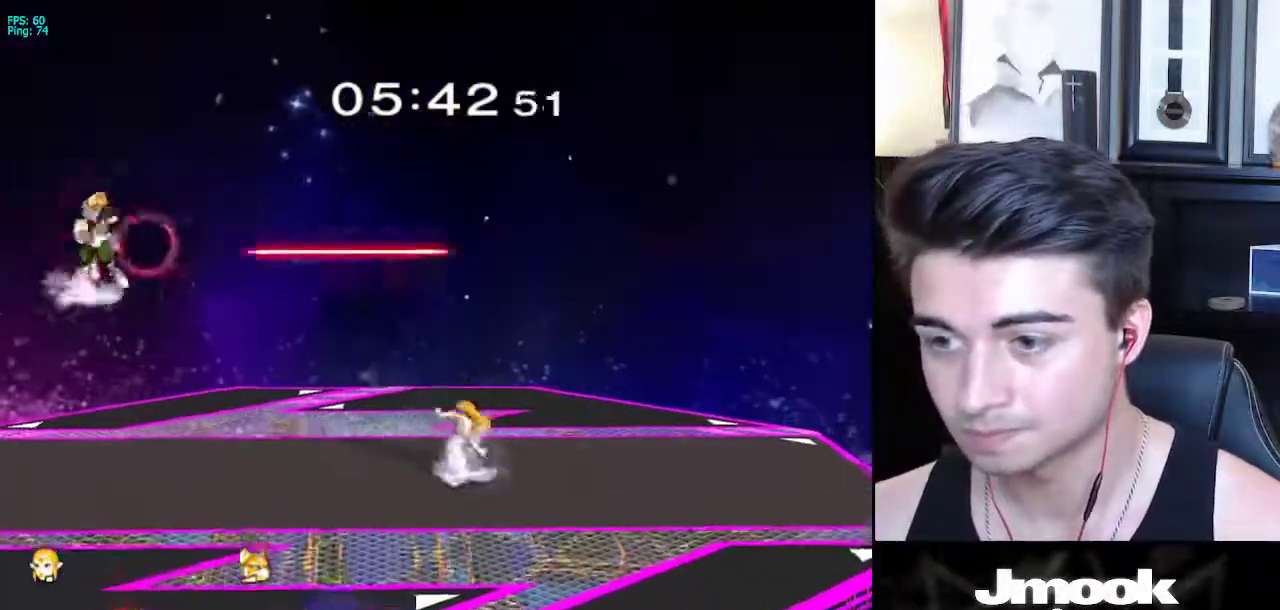
{"buttons": ["L1"], "left_stick": "right", "right_stick": "center", "events": [[17, "R1", "down"], [100, "left_stick", "center"], [117, "R1", "up"], [183, "right_stick", "left"], [367, "left_stick", "down"], [367, "right_stick", "center"], [483, "L1", "down"], [500, "left_stick", "right"]]}
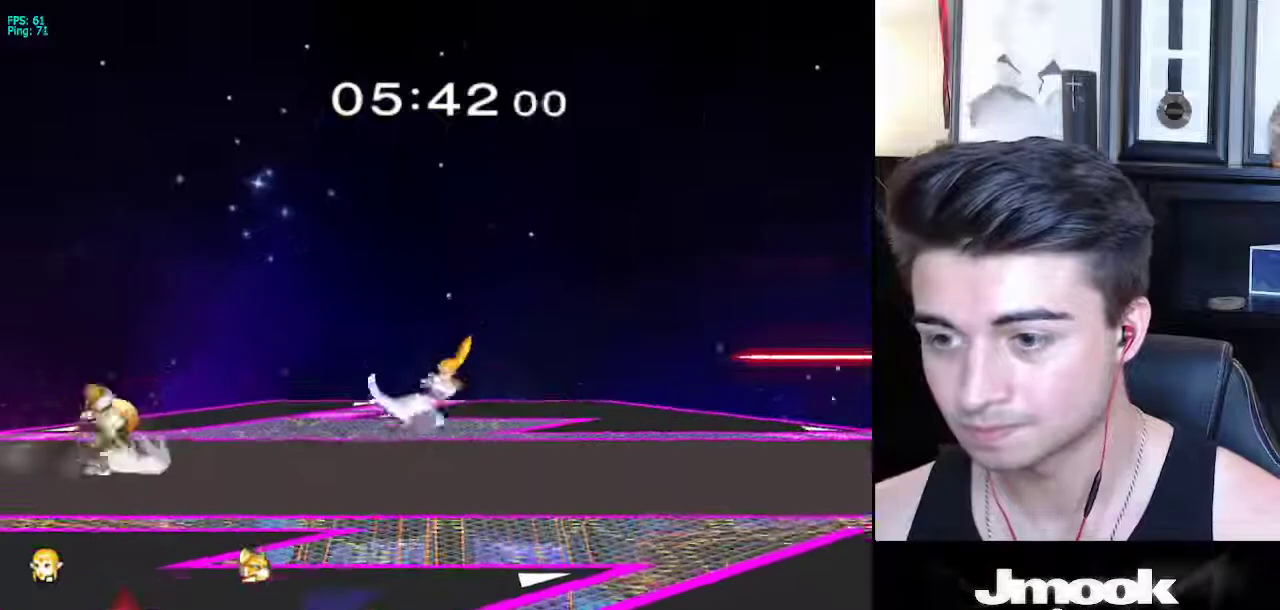
{"buttons": [], "left_stick": "down", "right_stick": "center", "events": [[100, "L1", "up"], [117, "left_stick", "center"], [200, "left_stick", "down"], [250, "right_stick", "left"], [317, "right_stick", "center"]]}
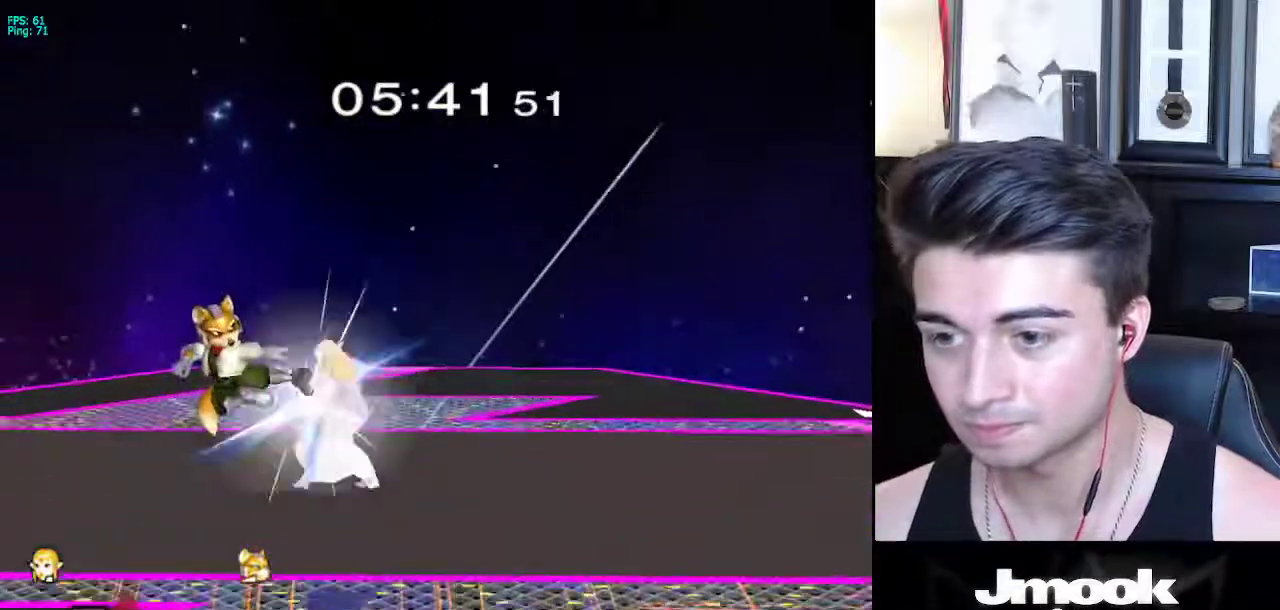
{"buttons": ["X", "L1"], "left_stick": "center", "right_stick": "center", "events": [[17, "L1", "down"], [317, "left_stick", "center"], [483, "X", "down"]]}
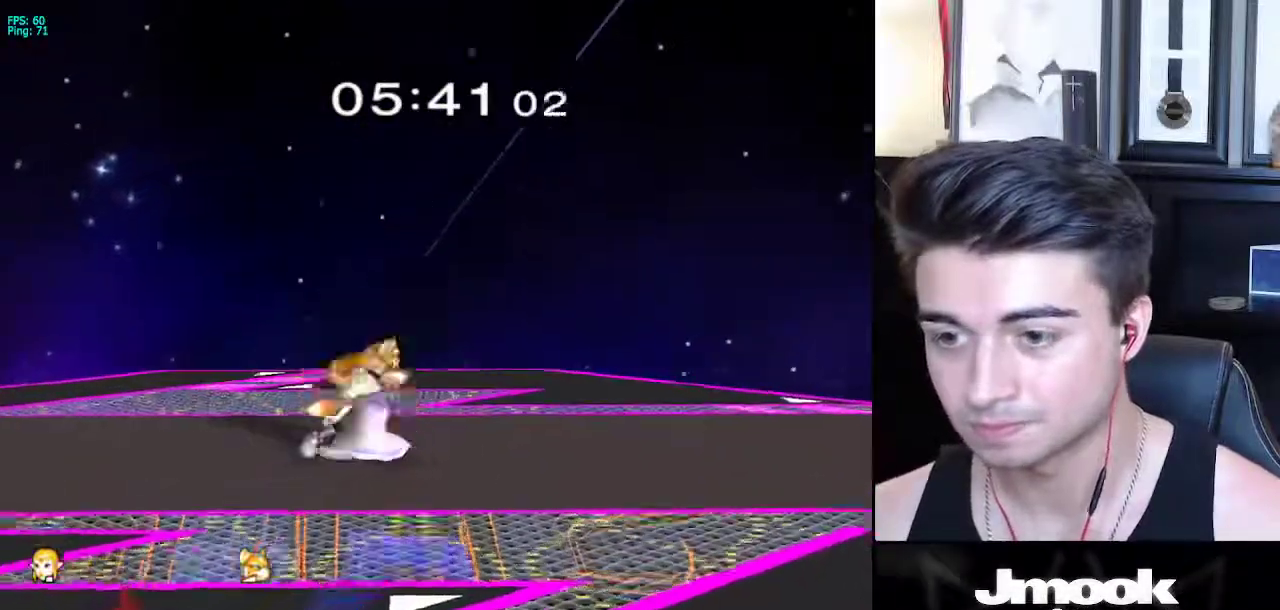
{"buttons": [], "left_stick": "down", "right_stick": "center", "events": [[17, "left_stick", "down"], [67, "X", "up"], [67, "left_stick", "down-left"], [117, "R1", "down"], [200, "R1", "up"], [250, "L1", "up"], [267, "left_stick", "down"]]}
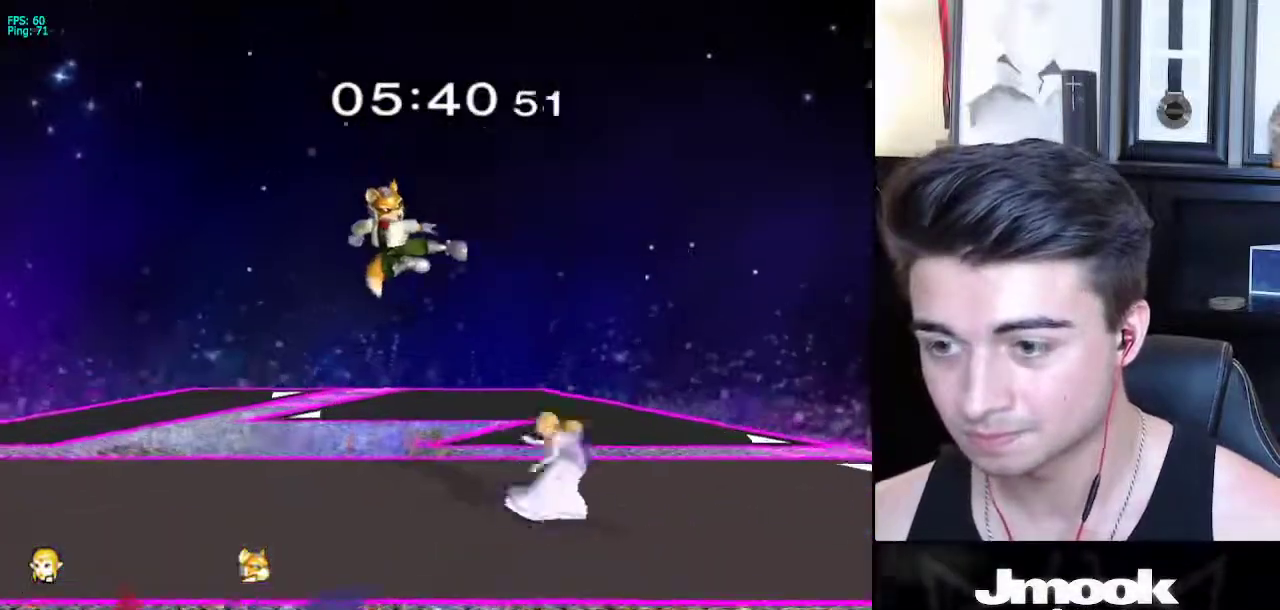
{"buttons": [], "left_stick": "down-left", "right_stick": "down-left", "events": [[133, "right_stick", "down-left"], [233, "right_stick", "center"], [283, "right_stick", "down-left"], [367, "right_stick", "center"], [483, "left_stick", "down-left"], [483, "right_stick", "down-left"]]}
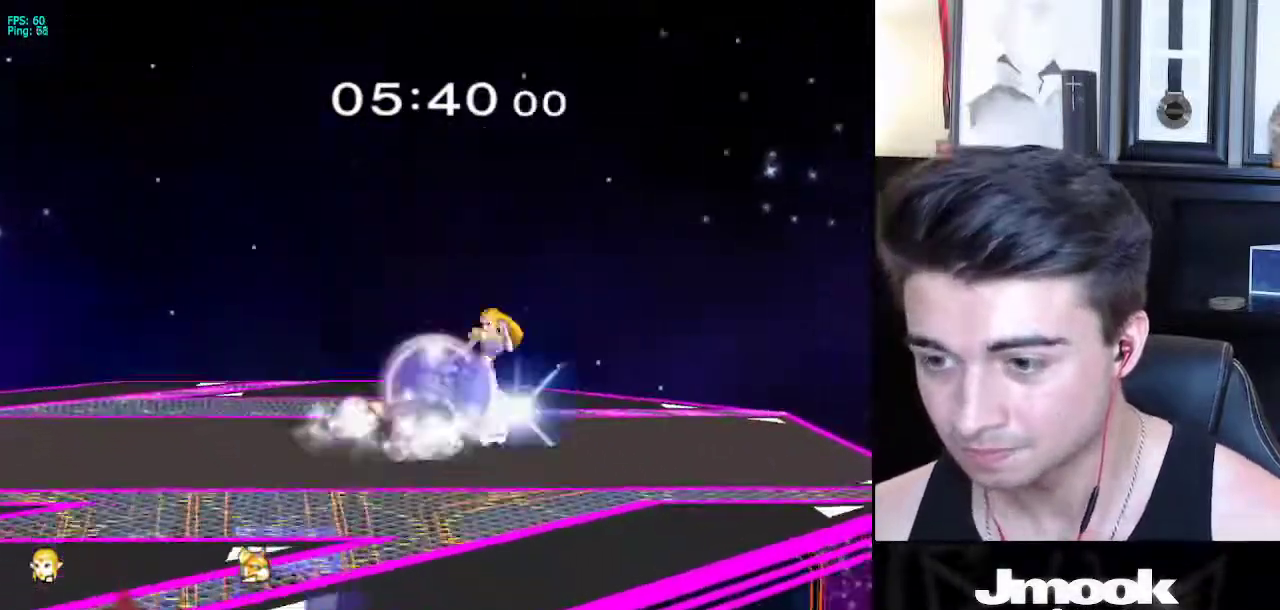
{"buttons": [], "left_stick": "center", "right_stick": "center", "events": [[50, "right_stick", "center"], [383, "left_stick", "center"]]}
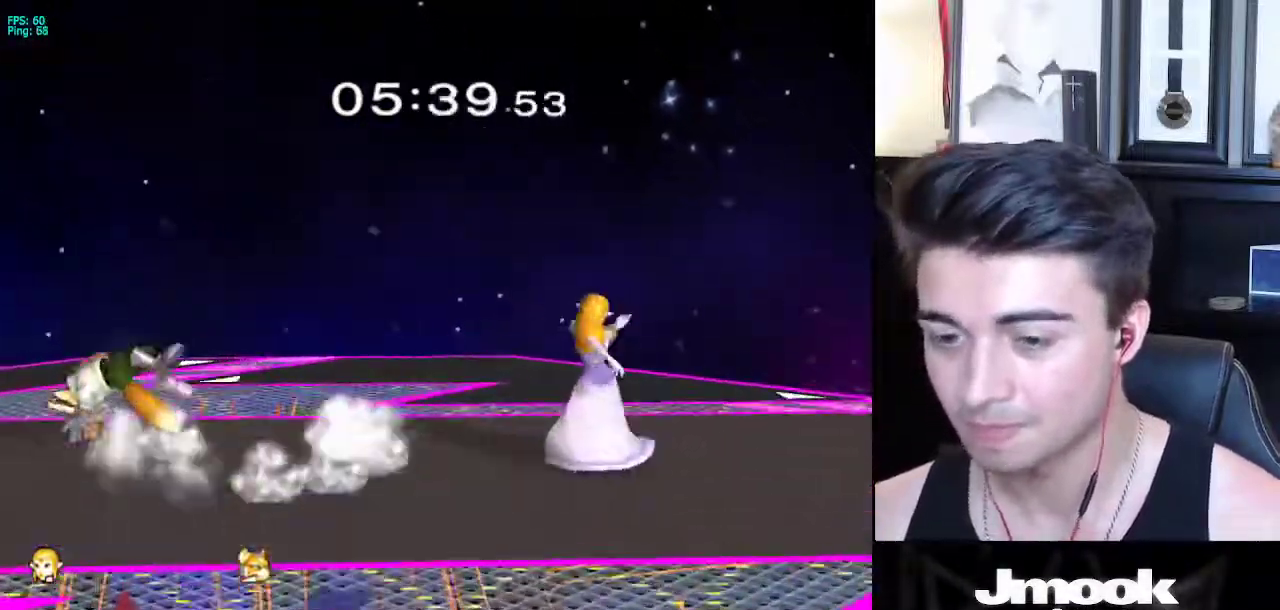
{"buttons": [], "left_stick": "left", "right_stick": "center", "events": [[117, "left_stick", "left"]]}
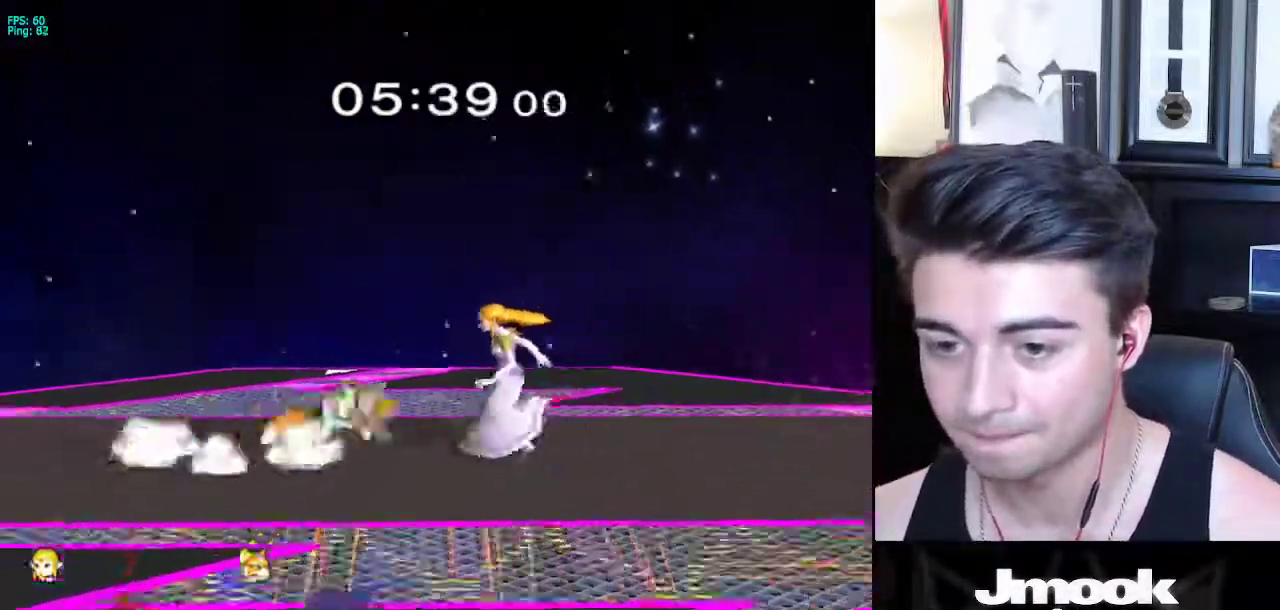
{"buttons": [], "left_stick": "center", "right_stick": "center", "events": [[217, "left_stick", "down"], [317, "left_stick", "right"], [383, "A", "down"], [467, "A", "up"], [483, "left_stick", "center"]]}
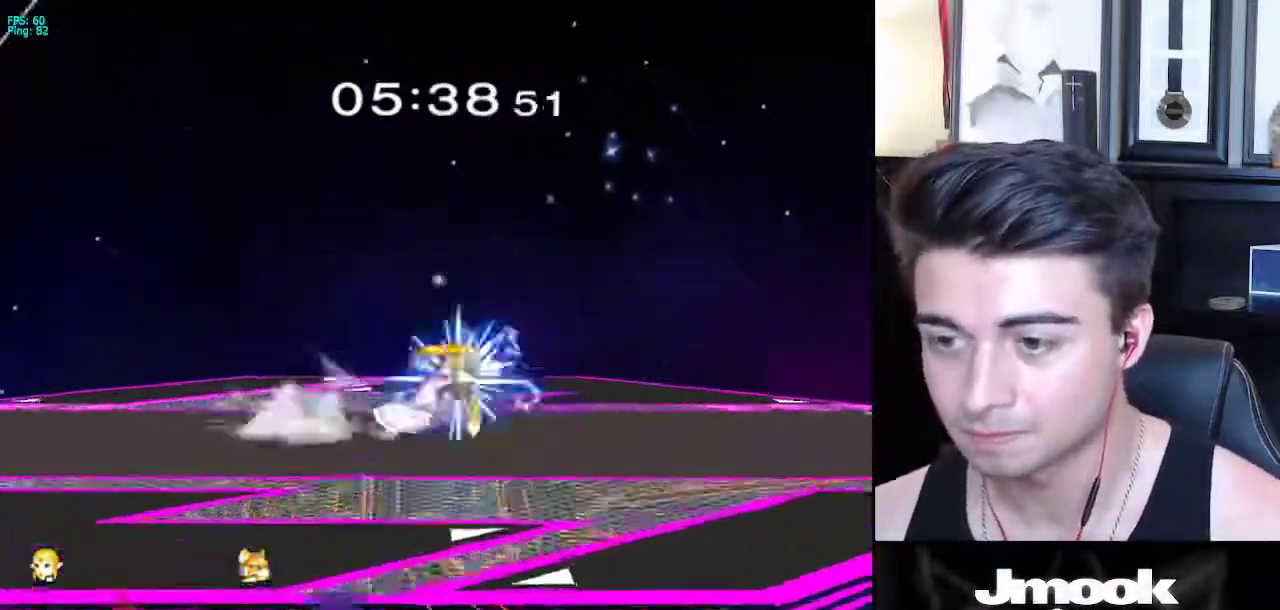
{"buttons": [], "left_stick": "center", "right_stick": "center", "events": []}
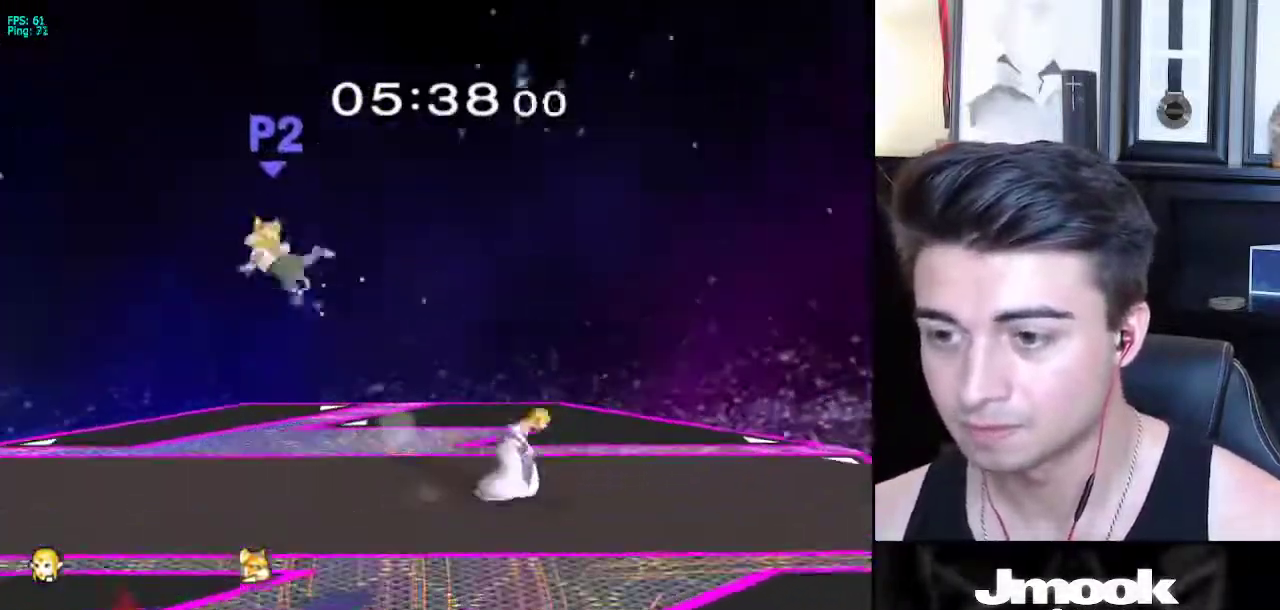
{"buttons": ["R1"], "left_stick": "left", "right_stick": "center", "events": [[50, "left_stick", "left"], [367, "X", "down"], [417, "X", "up"], [483, "R1", "down"]]}
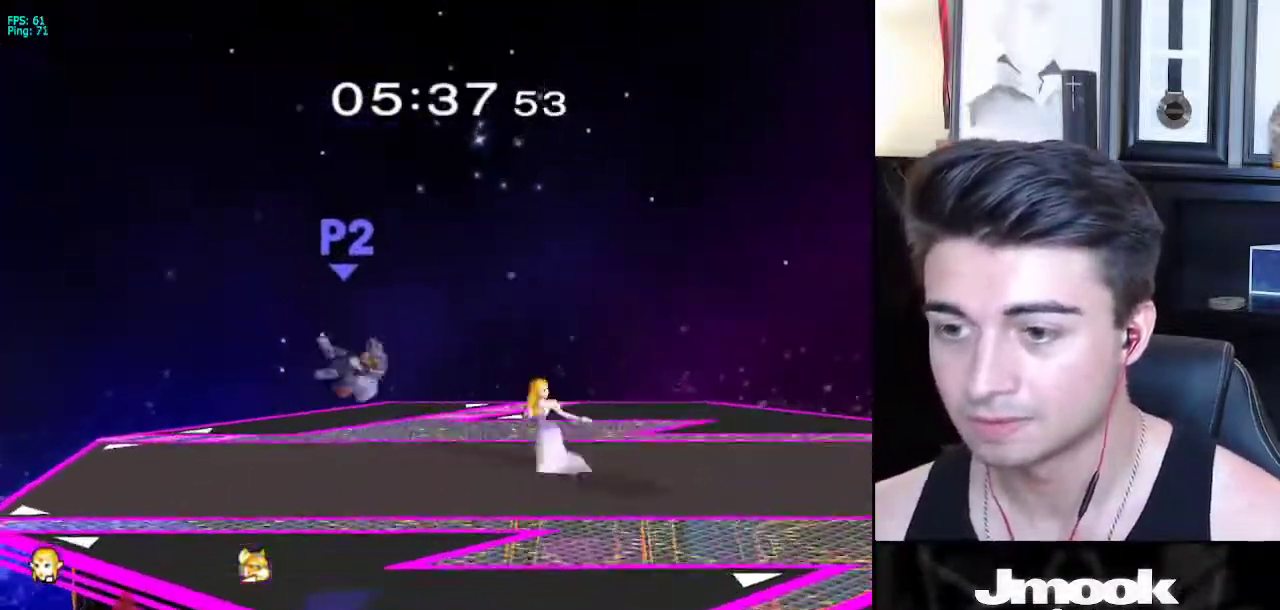
{"buttons": [], "left_stick": "center", "right_stick": "left", "events": [[67, "left_stick", "center"], [117, "R1", "up"], [167, "left_stick", "left"], [250, "left_stick", "right"], [317, "X", "down"], [417, "left_stick", "center"], [433, "X", "up"], [483, "right_stick", "left"]]}
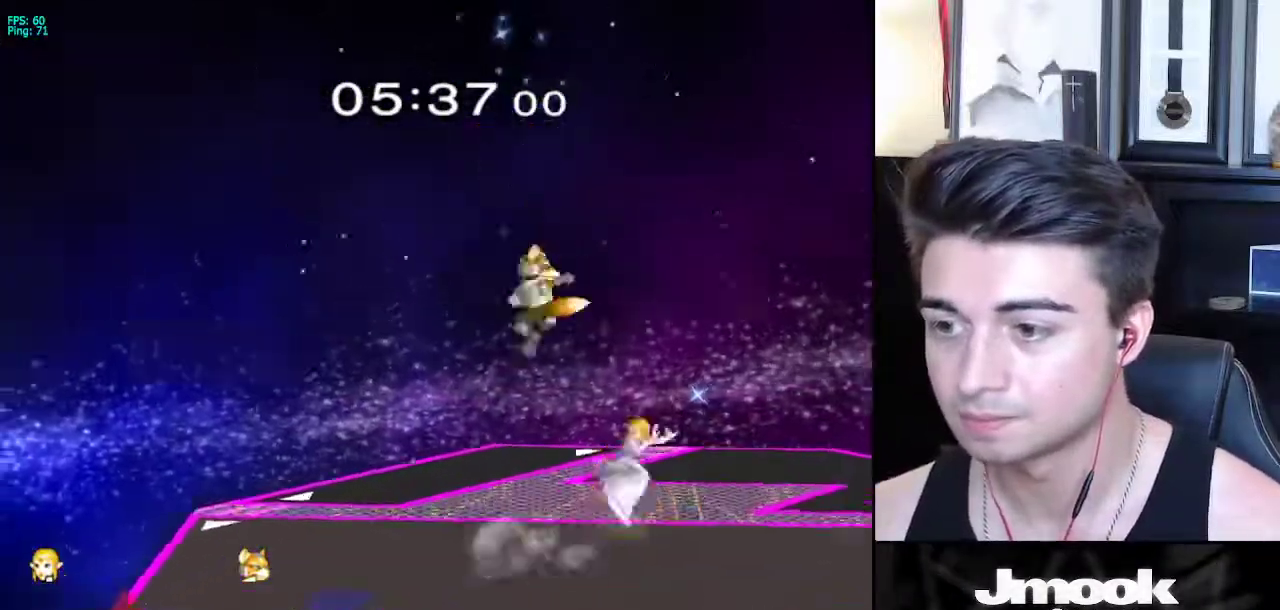
{"buttons": [], "left_stick": "left", "right_stick": "center", "events": [[33, "left_stick", "up-left"], [233, "right_stick", "down-left"], [383, "right_stick", "center"], [417, "left_stick", "left"]]}
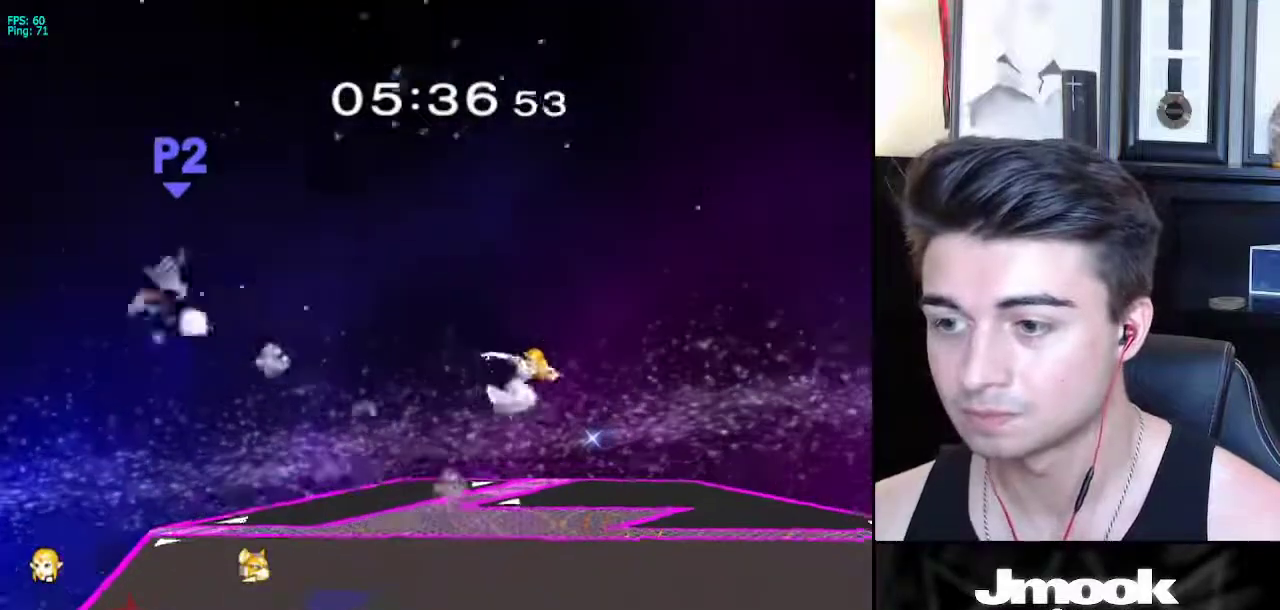
{"buttons": [], "left_stick": "left", "right_stick": "center", "events": [[67, "left_stick", "down-left"], [267, "left_stick", "center"], [417, "left_stick", "left"]]}
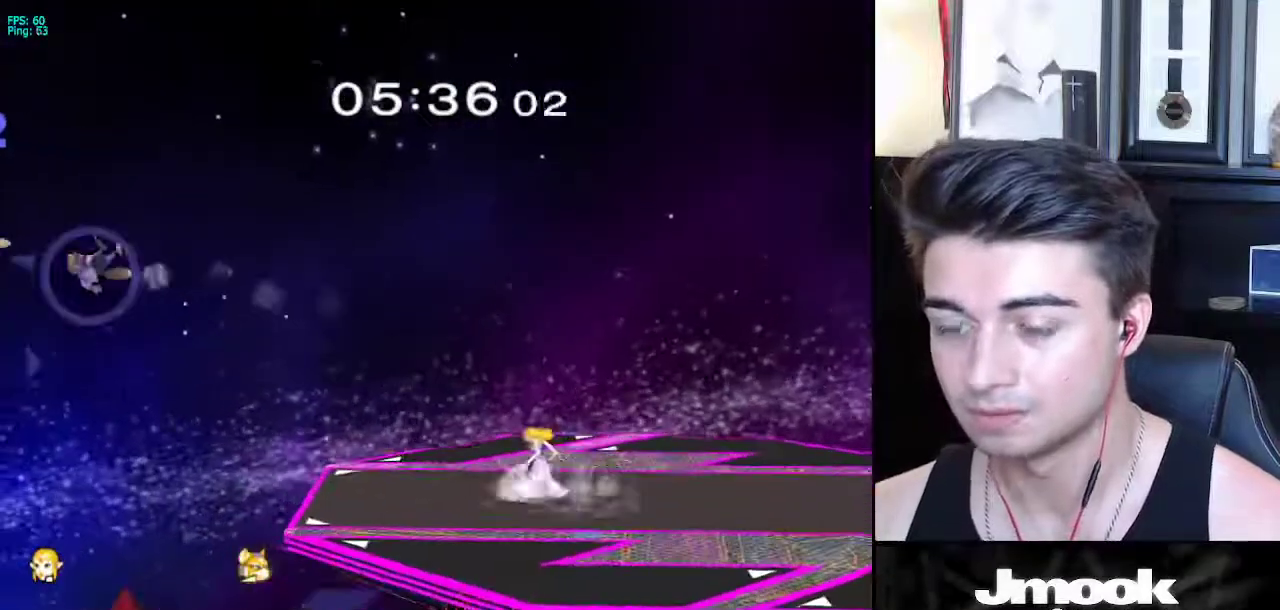
{"buttons": ["R1"], "left_stick": "down-left", "right_stick": "center", "events": [[383, "X", "down"], [433, "X", "up"], [483, "R1", "down"], [483, "left_stick", "down-left"]]}
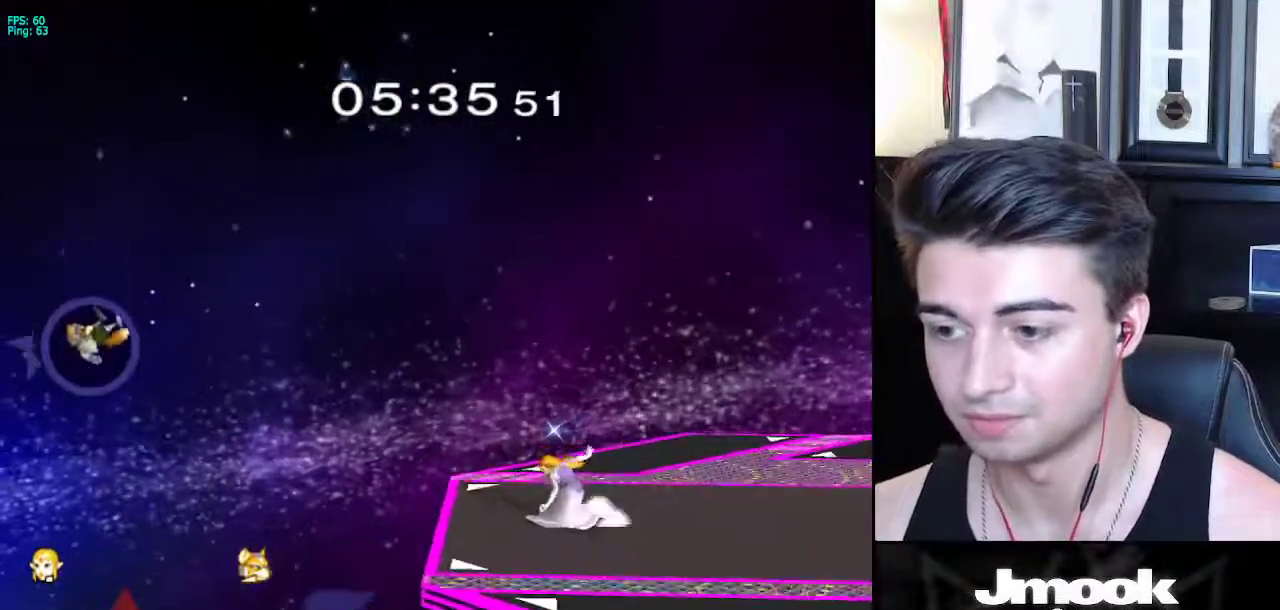
{"buttons": [], "left_stick": "left", "right_stick": "center", "events": [[83, "left_stick", "center"], [117, "R1", "up"], [200, "left_stick", "left"], [250, "left_stick", "right"], [400, "left_stick", "left"]]}
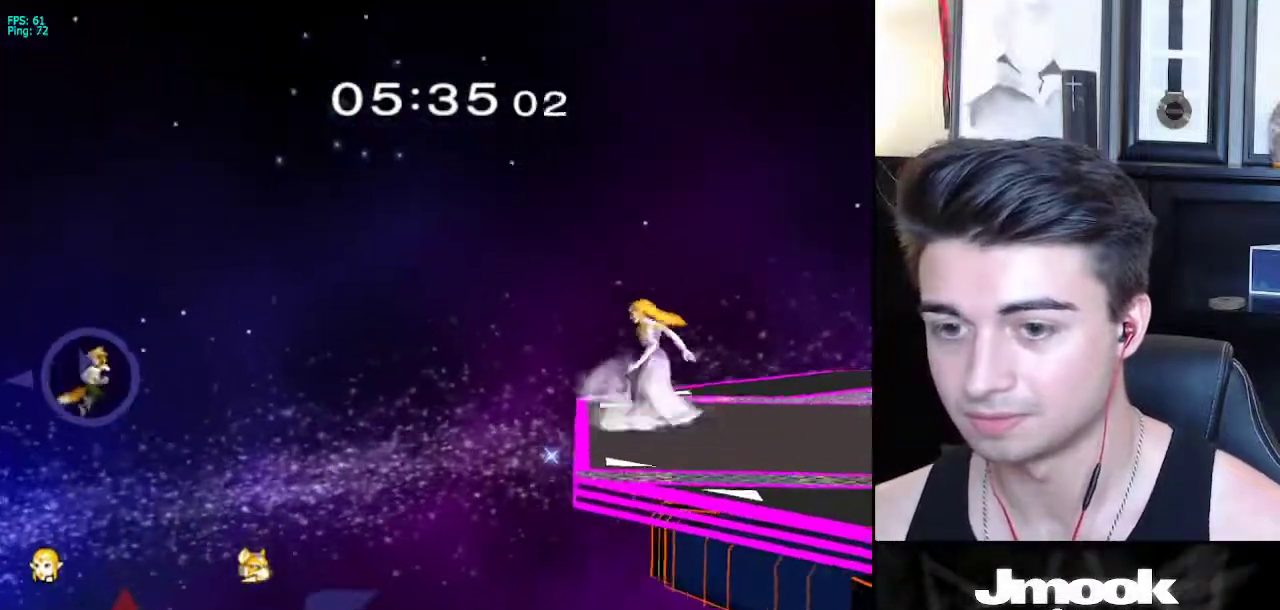
{"buttons": [], "left_stick": "left", "right_stick": "center", "events": [[17, "left_stick", "right"], [100, "left_stick", "left"], [200, "left_stick", "right"], [283, "left_stick", "left"], [367, "left_stick", "right"], [450, "left_stick", "left"]]}
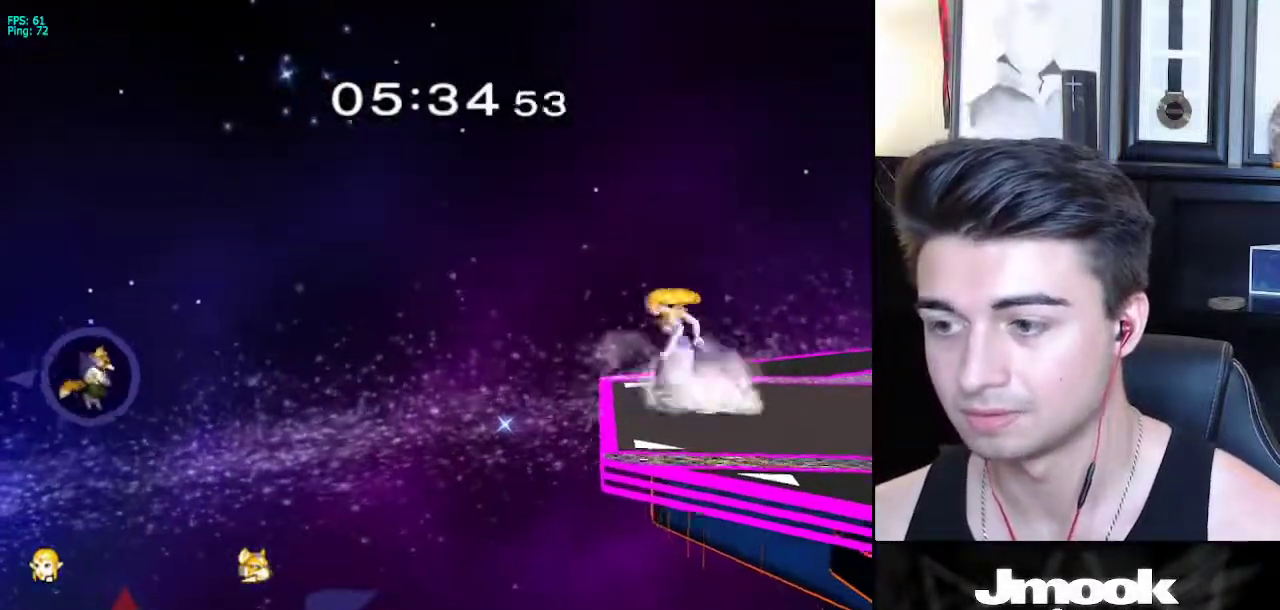
{"buttons": [], "left_stick": "down", "right_stick": "center", "events": [[33, "left_stick", "right"], [83, "L1", "down"], [83, "left_stick", "center"], [183, "X", "down"], [200, "left_stick", "down"], [233, "X", "up"], [283, "R1", "down"], [300, "L1", "up"], [350, "left_stick", "center"], [383, "R1", "up"], [417, "left_stick", "down"]]}
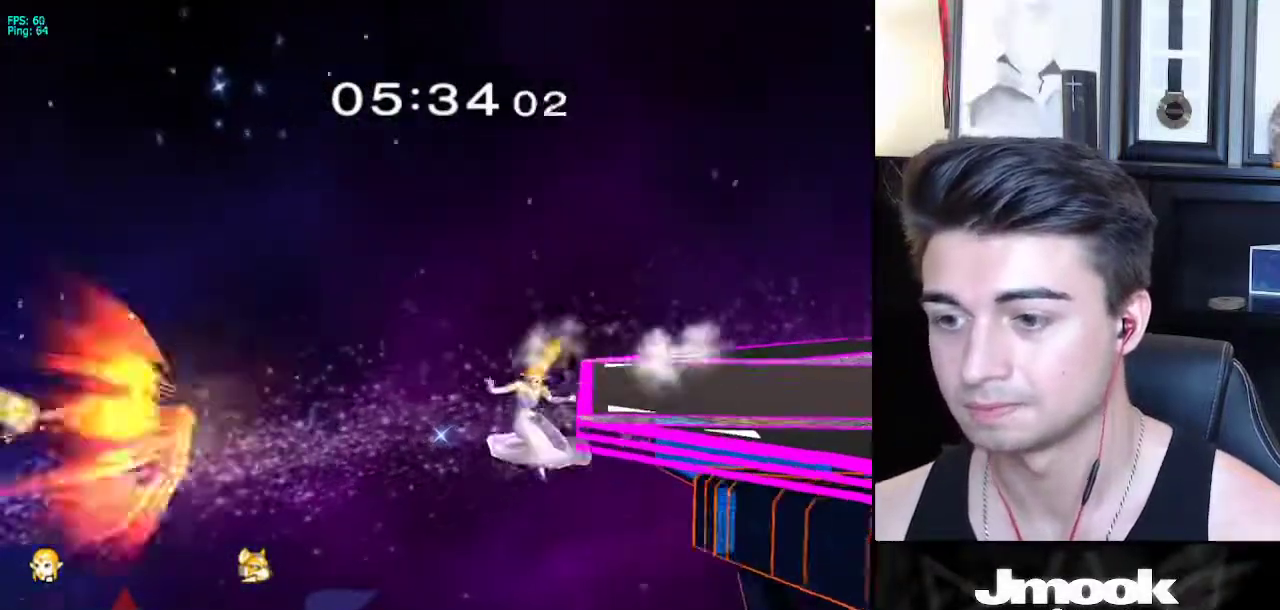
{"buttons": [], "left_stick": "center", "right_stick": "center", "events": [[267, "left_stick", "center"], [300, "right_stick", "down"], [483, "right_stick", "center"]]}
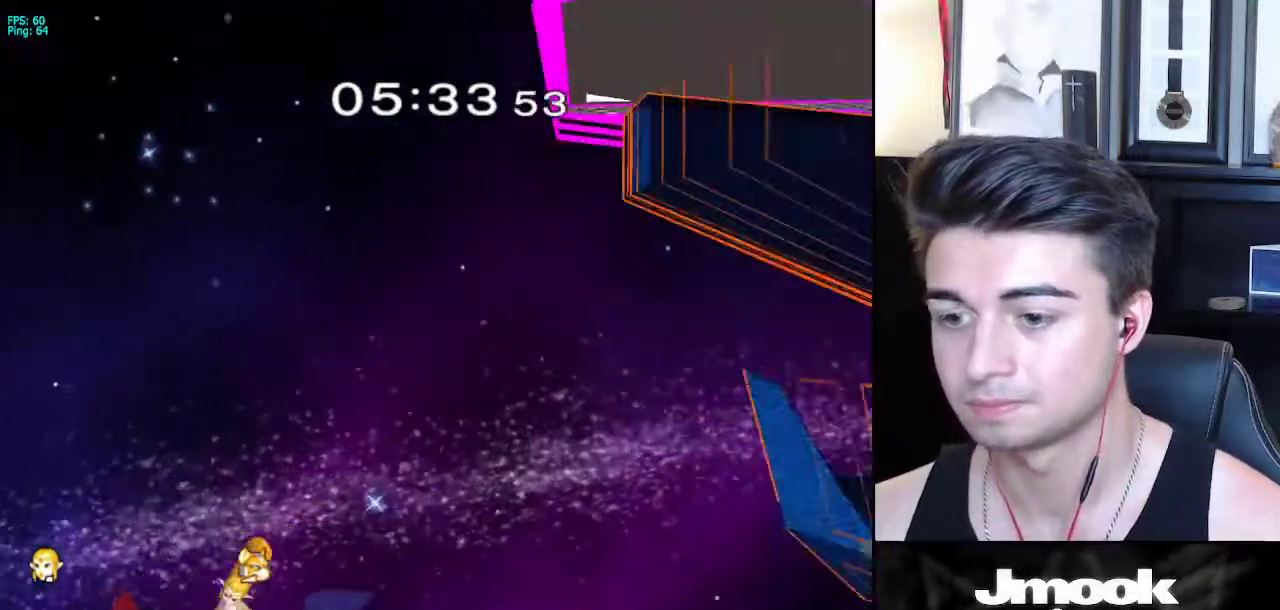
{"buttons": [], "left_stick": "center", "right_stick": "center", "events": [[100, "left_stick", "up-right"], [317, "left_stick", "center"]]}
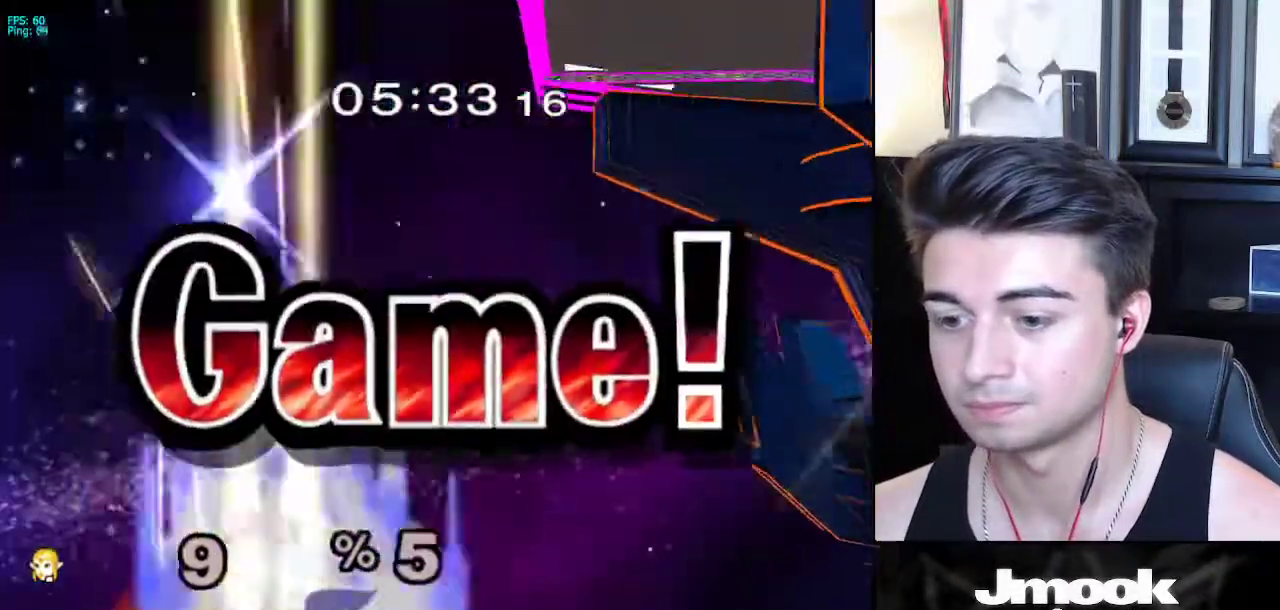
{"buttons": [], "left_stick": "center", "right_stick": "center", "events": [[83, "X", "down"], [133, "X", "up"], [133, "left_stick", "right"], [433, "left_stick", "center"]]}